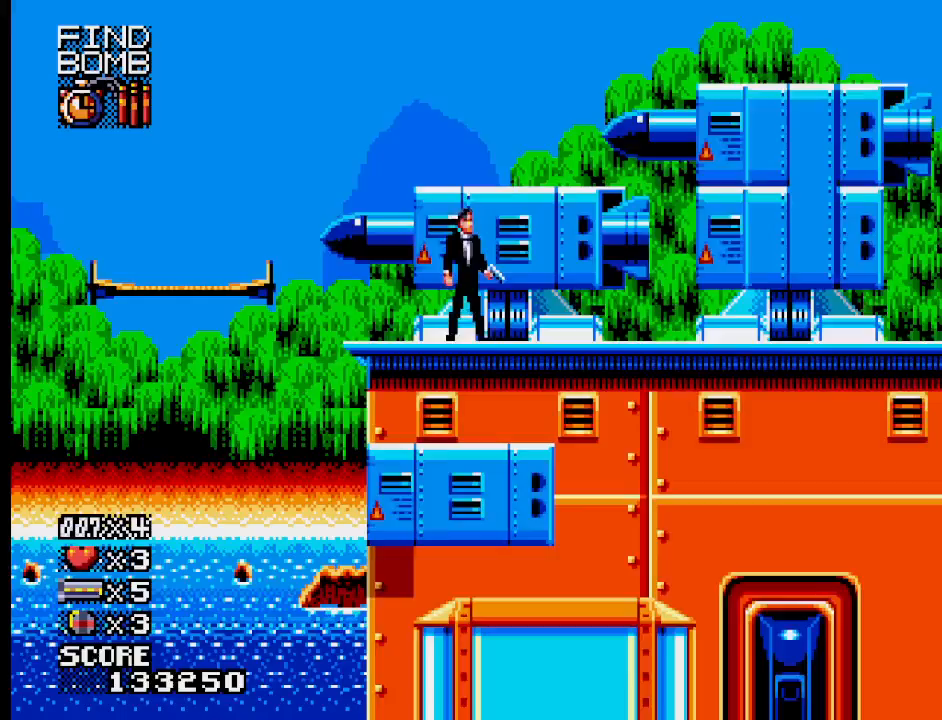
Gameplay with a controller (PlayStation layout); each line is a JSON object with the inputs held at the frame after it. "events" lists button and stick changes between this image and that frame as [ms after this image, input, new state], when the widget could be followed in between. Not read: L1 L2 L3 R3 left_stick right_stick.
{"buttons": ["CROSS"], "events": [[67, "CROSS", "down"]]}
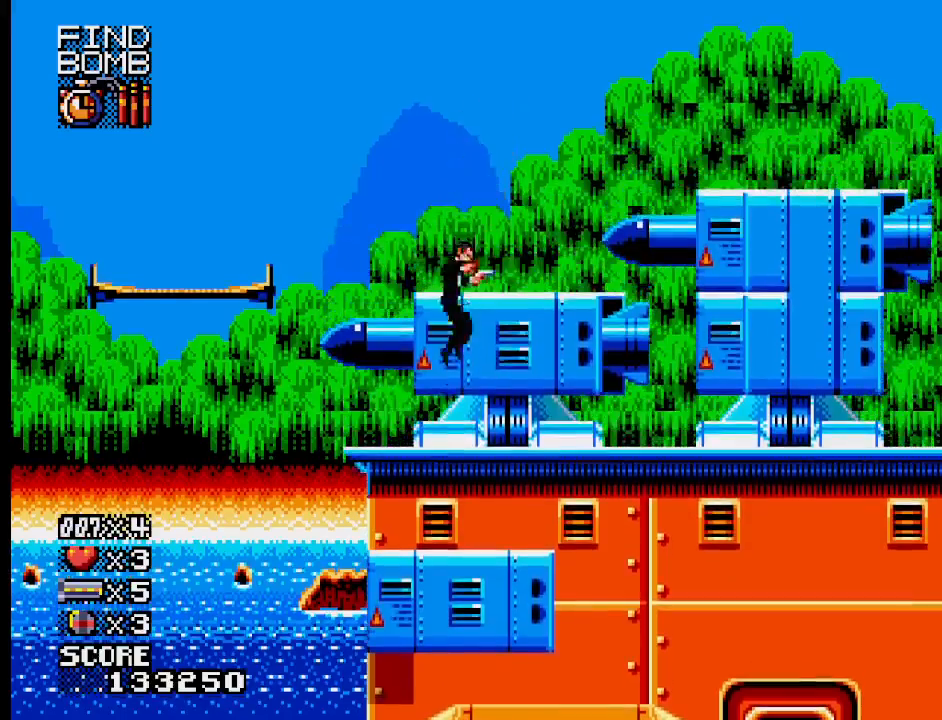
{"buttons": [], "events": [[50, "CROSS", "up"]]}
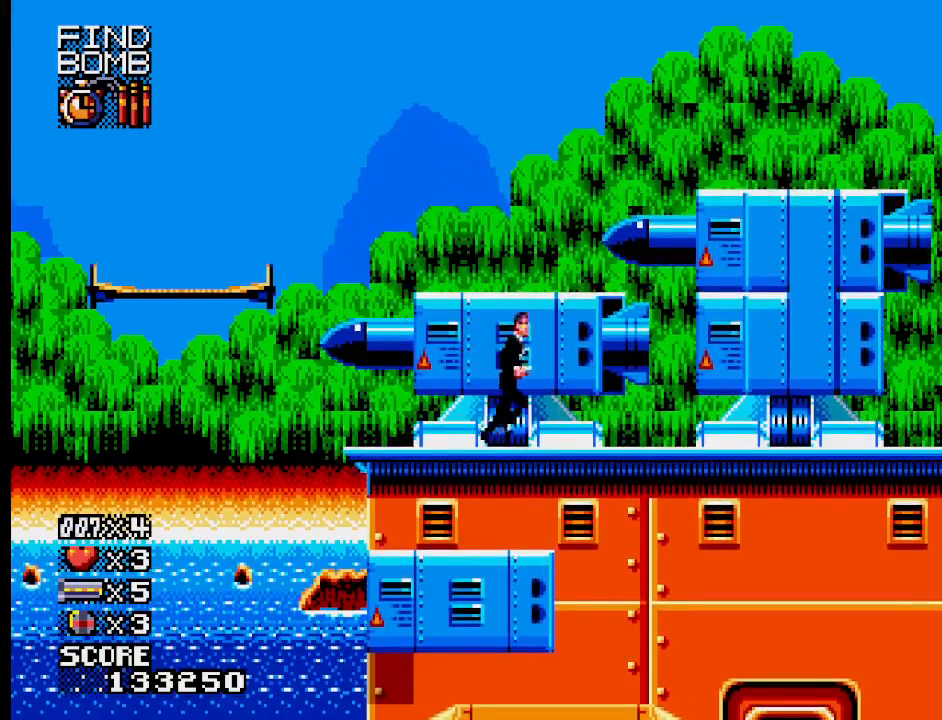
{"buttons": ["CROSS"], "events": [[117, "CROSS", "down"]]}
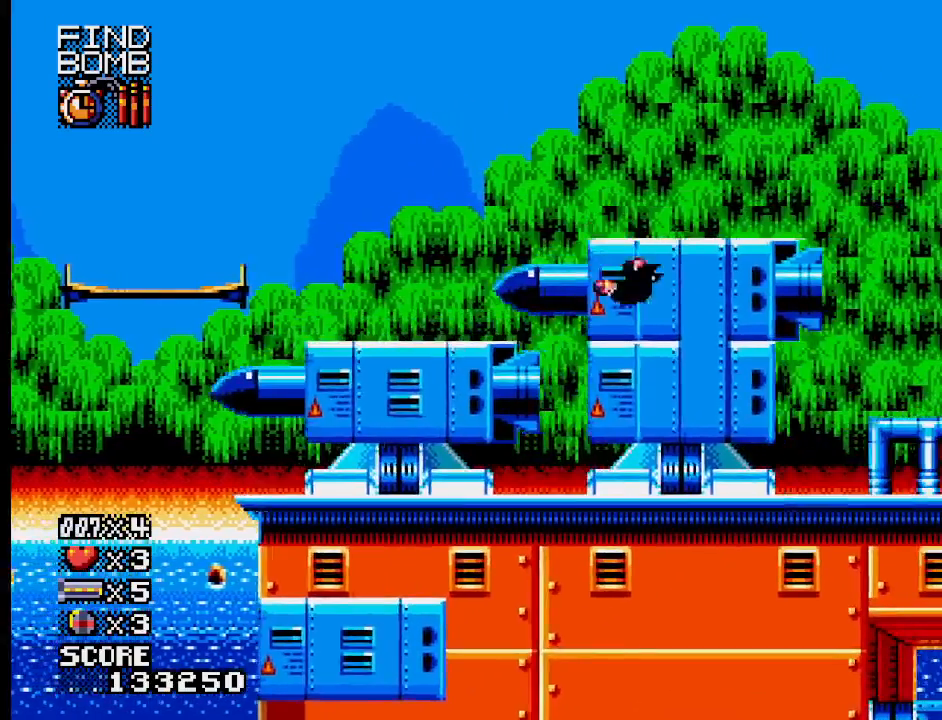
{"buttons": [], "events": [[183, "CROSS", "up"]]}